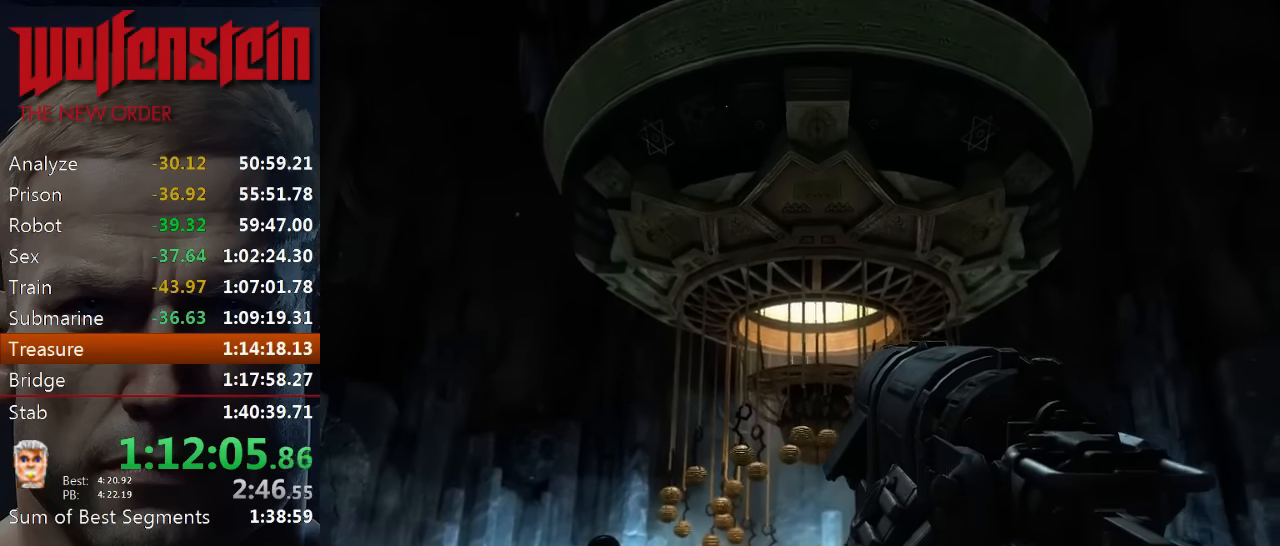
Gameplay with keyboard and mouse; each line is a JSON object with the keys and mouse buttons held at the frame after it. "events" lists presses ("down") and releases ("up") of "1", "2", "3", "4", "5", "a", "alt", "b", "c", "ctrl", "d", "e", "f", "n", "q", "r", "s", "shift", "space", "tab", "v", "w", "x", "z", "mouse_left", "mouse_middle", "mouse_right", "mouse_wheel_up" and "mouse_wheel_down" between this image and that frame as [ms after this image, input, new state], when the widget could be followed in between. "mouse_left", "mouse_middle", "mouse_right", "mouse_wheel_up", "mouse_wheel_down" = the "left", "middle", "right", "wheel_up", "wheel_down" buttons of the "mouse" list. No other keys are recorded. Mouse movement is not recorded.
{"keys": [], "mouse": [], "events": []}
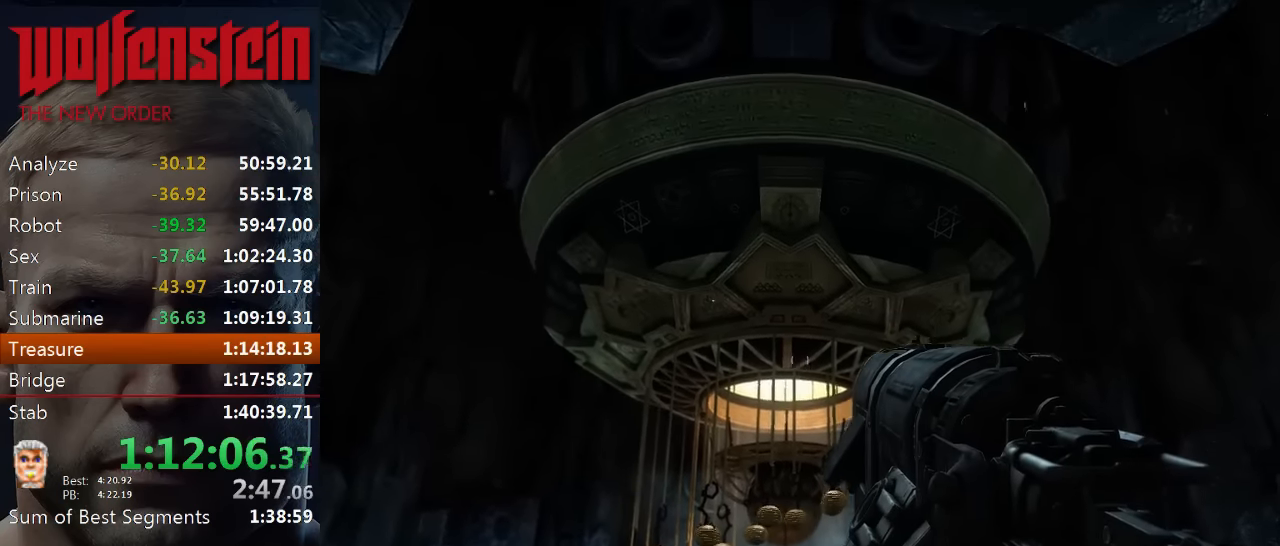
{"keys": [], "mouse": [], "events": []}
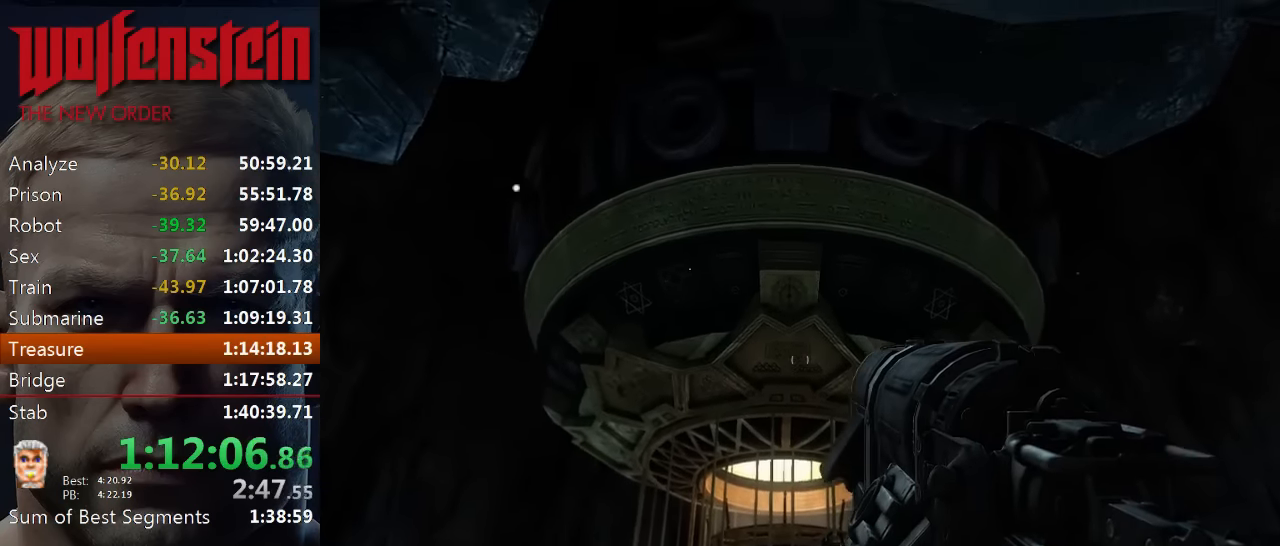
{"keys": [], "mouse": [], "events": []}
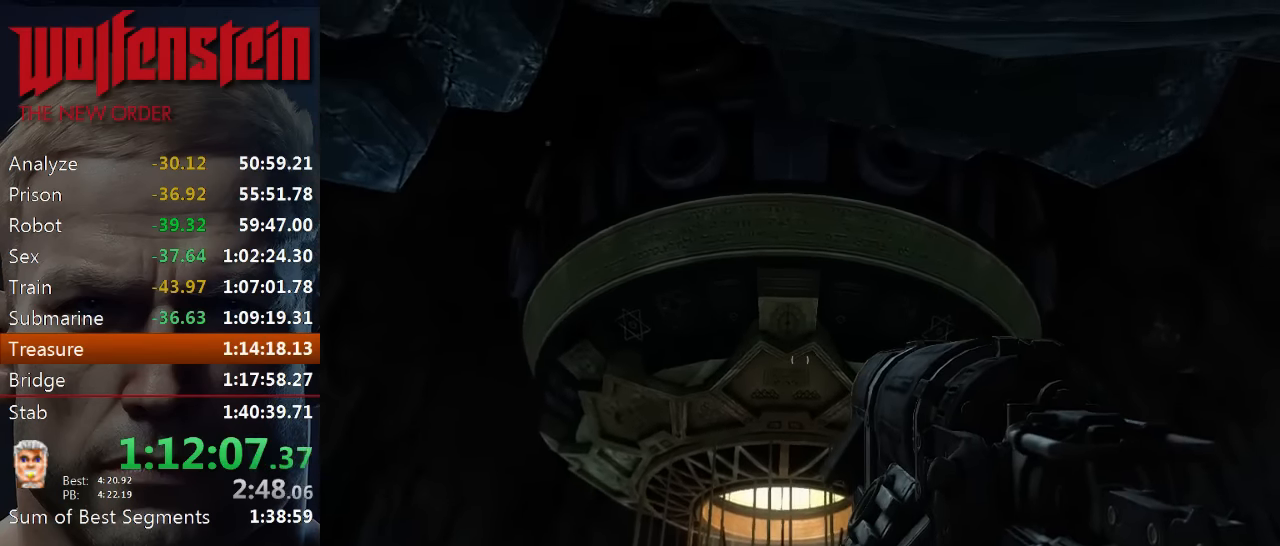
{"keys": [], "mouse": [], "events": []}
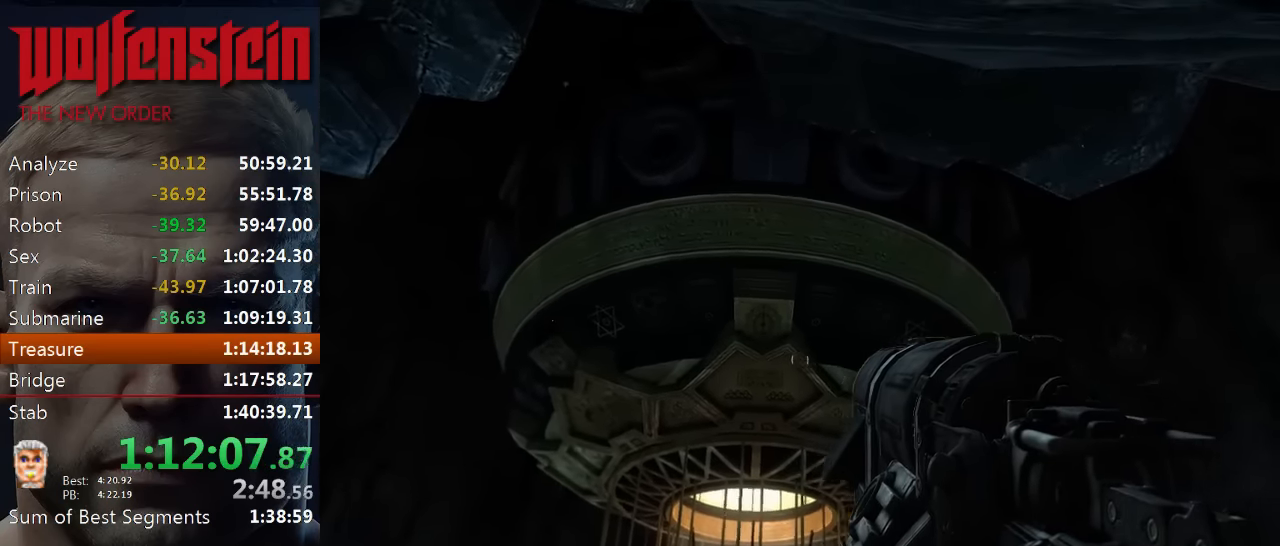
{"keys": [], "mouse": [], "events": []}
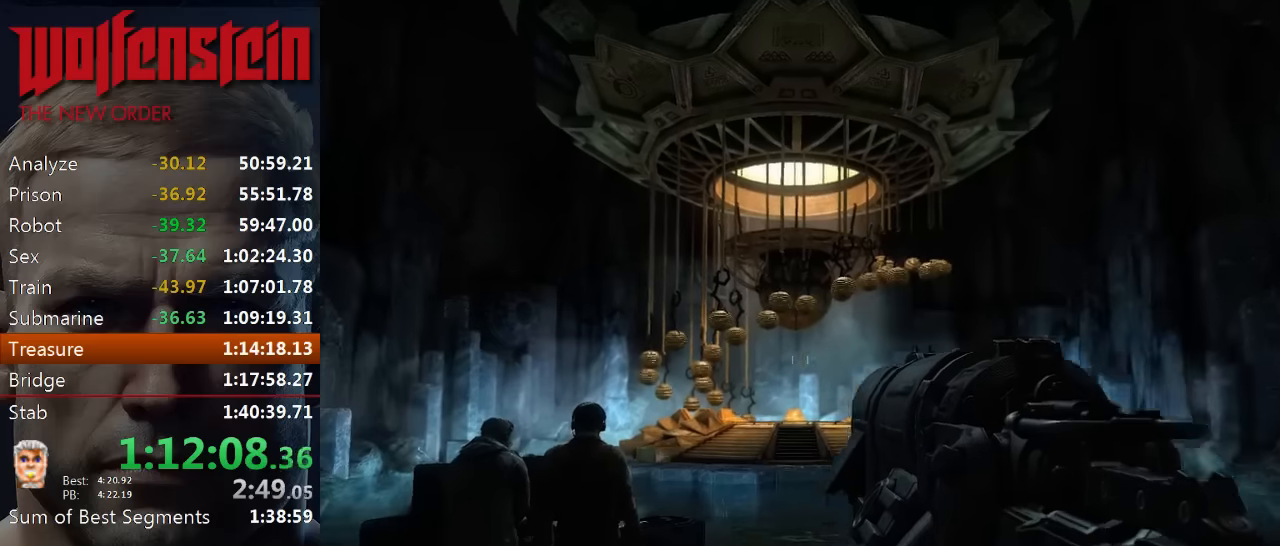
{"keys": [], "mouse": [], "events": []}
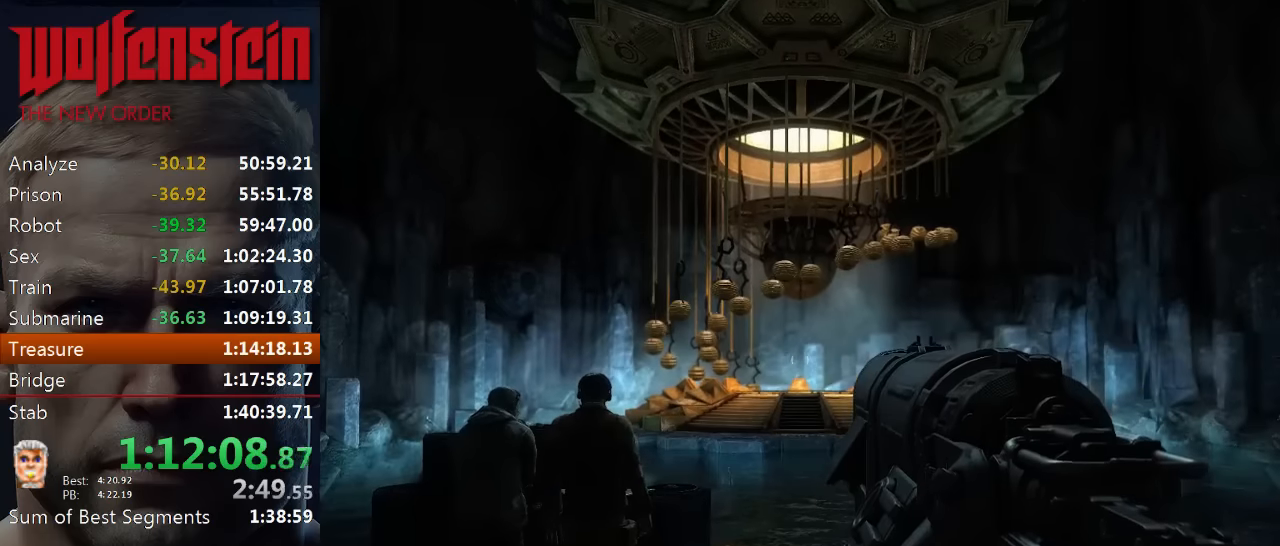
{"keys": [], "mouse": [], "events": []}
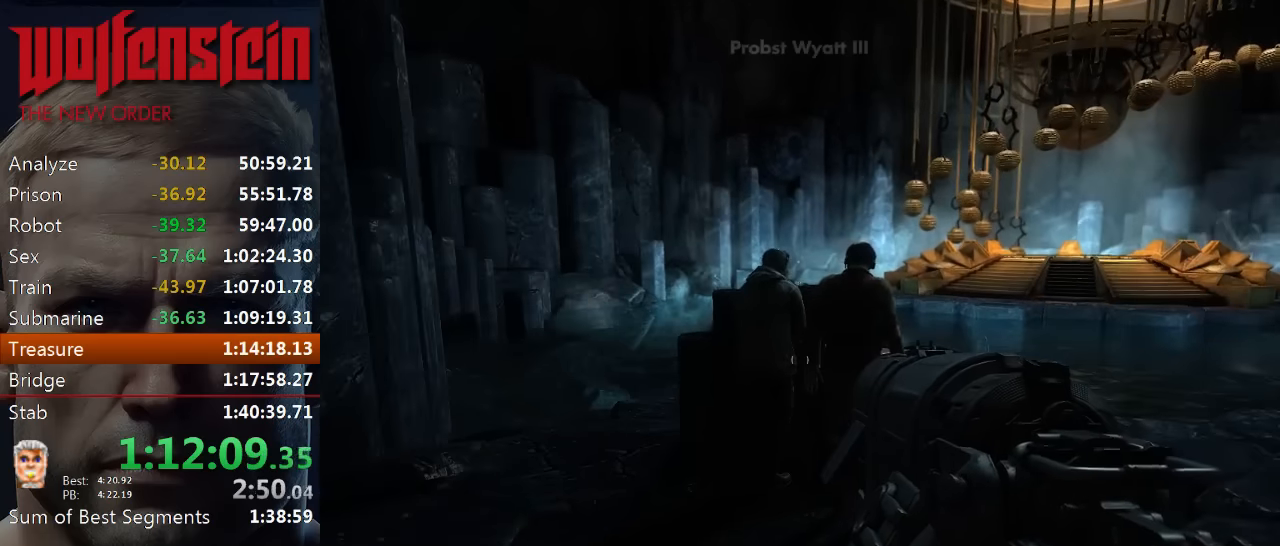
{"keys": ["w"], "mouse": [], "events": [[150, "a", "down"], [150, "w", "down"], [350, "a", "up"]]}
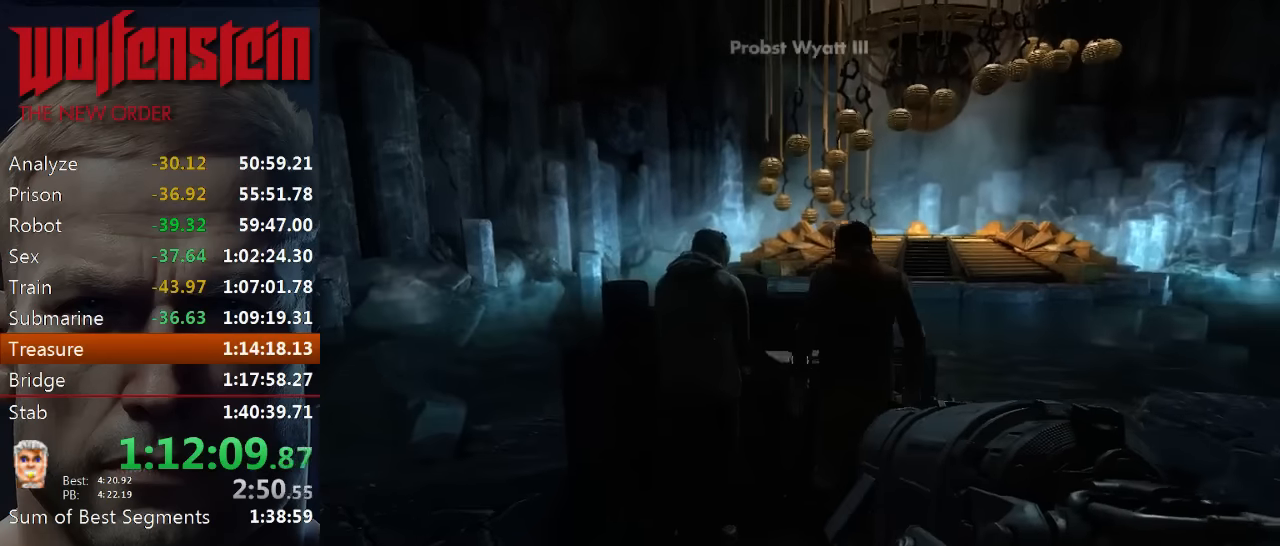
{"keys": [], "mouse": [], "events": [[16, "w", "up"], [216, "a", "down"], [283, "a", "up"]]}
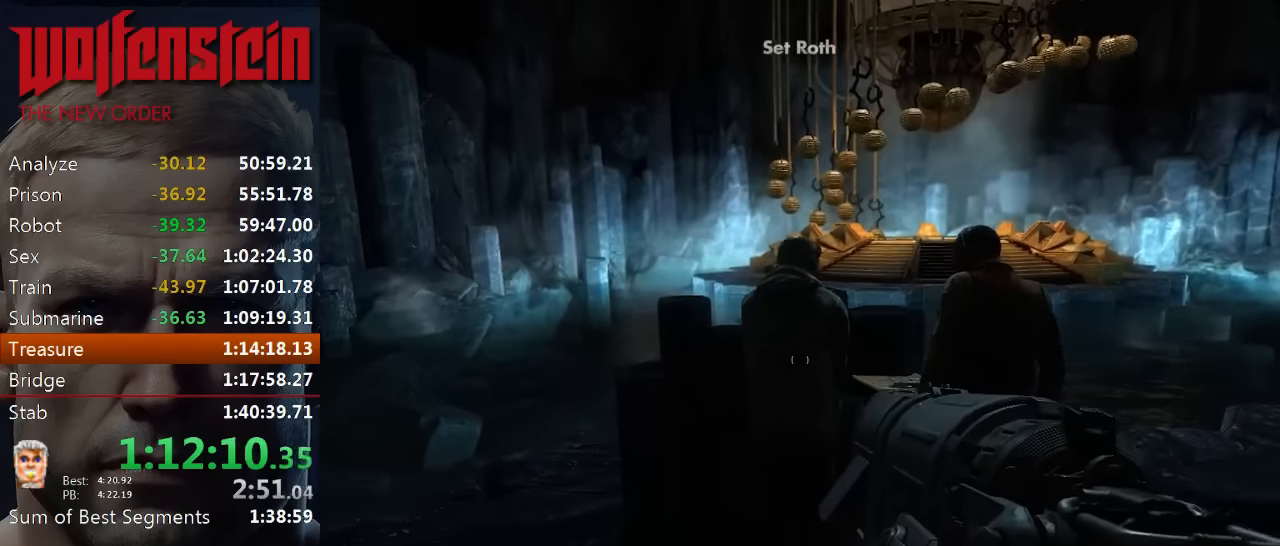
{"keys": [], "mouse": [], "events": []}
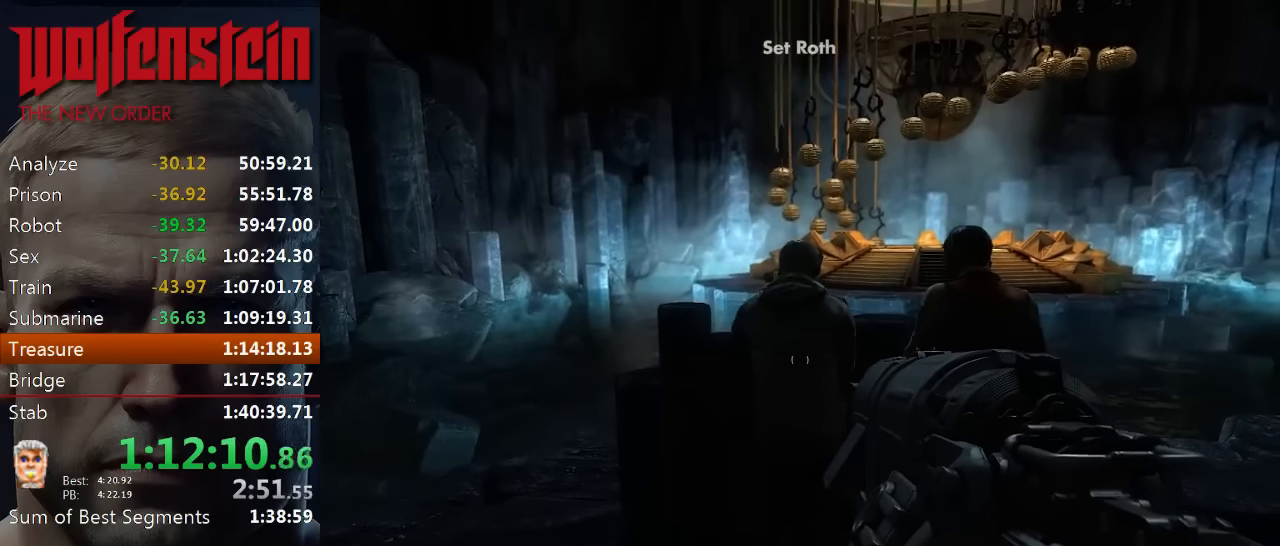
{"keys": [], "mouse": [], "events": []}
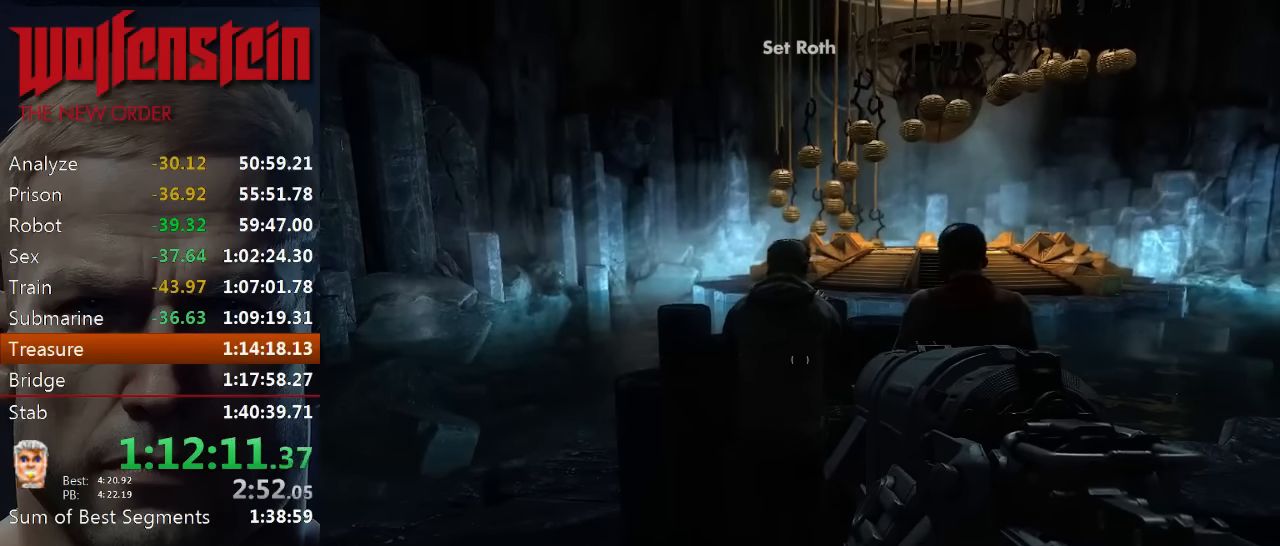
{"keys": [], "mouse": [], "events": []}
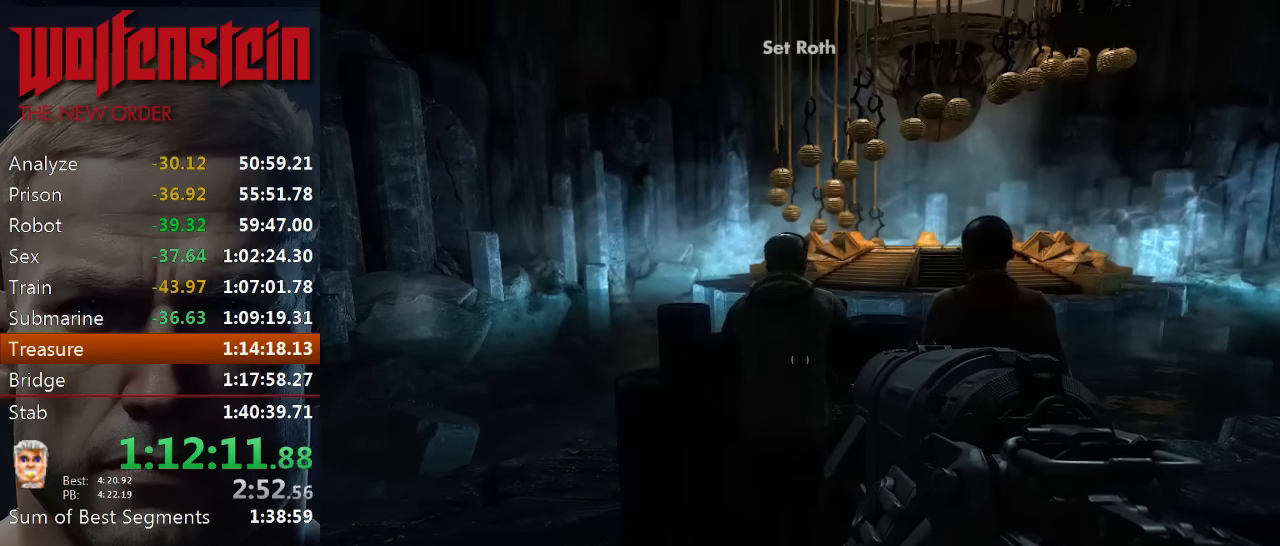
{"keys": [], "mouse": [], "events": []}
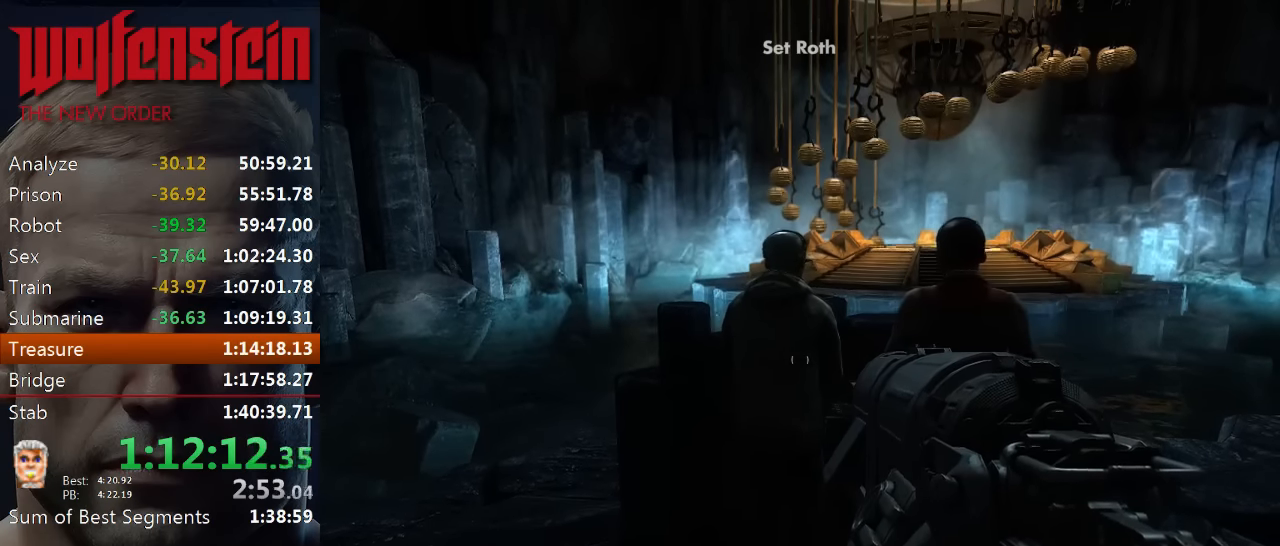
{"keys": [], "mouse": [], "events": []}
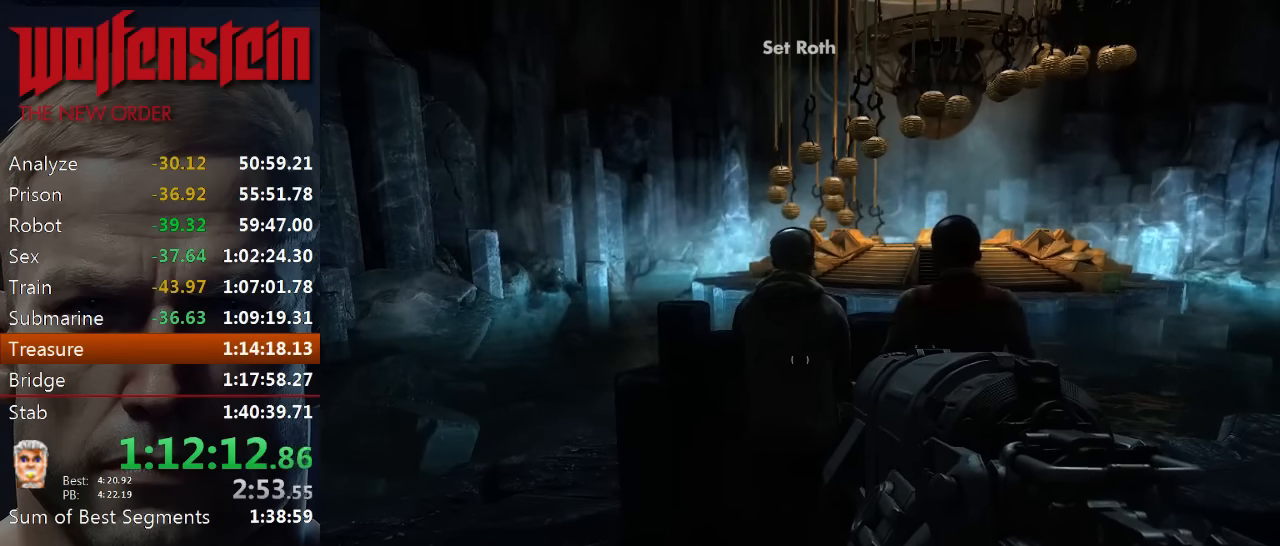
{"keys": [], "mouse": [], "events": []}
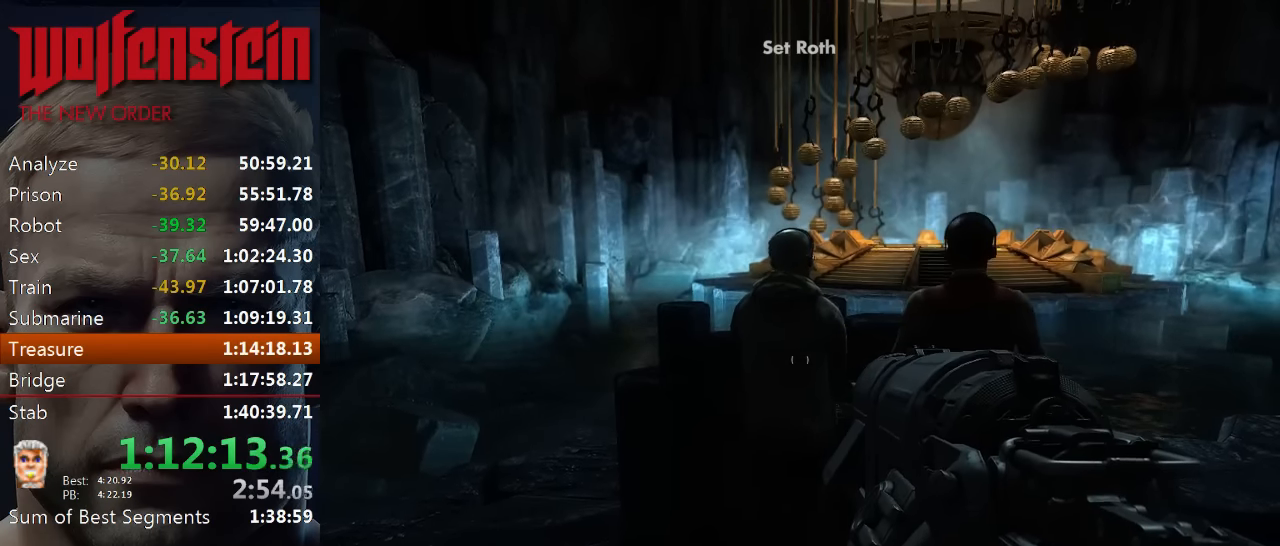
{"keys": [], "mouse": [], "events": []}
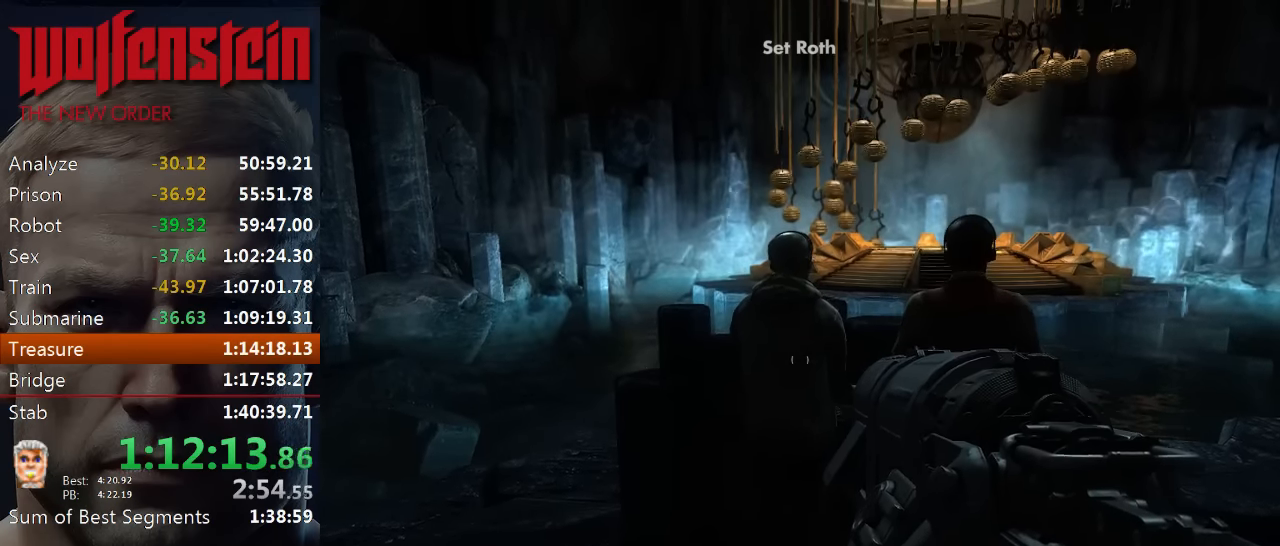
{"keys": [], "mouse": [], "events": [[116, "mouse_right", "down"], [250, "mouse_right", "up"]]}
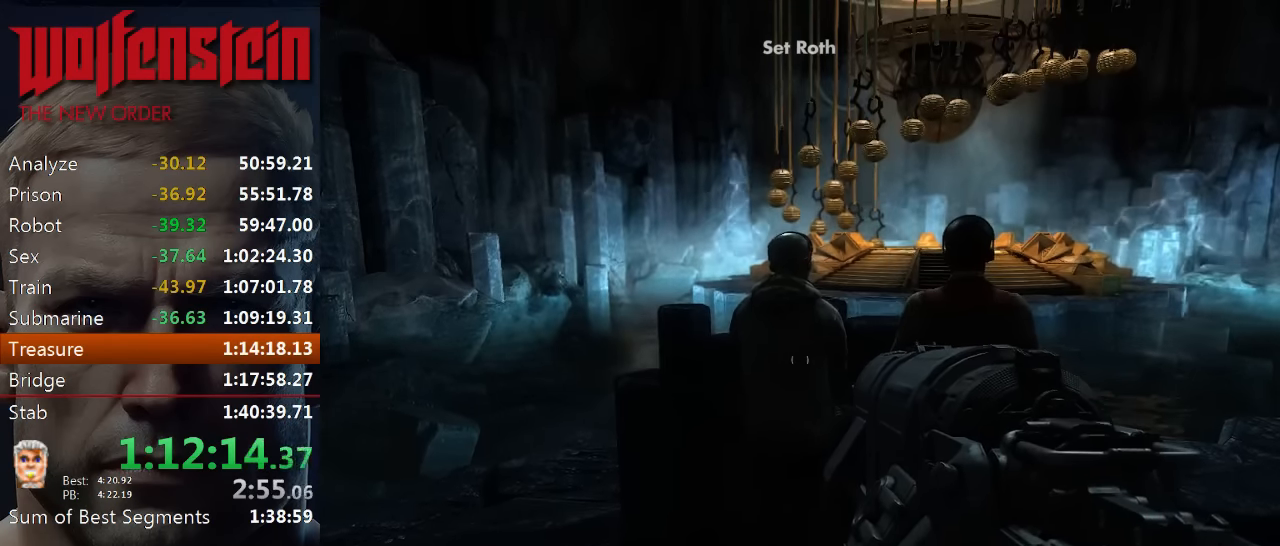
{"keys": [], "mouse": ["right"], "events": [[150, "mouse_right", "down"], [216, "mouse_right", "up"], [316, "mouse_right", "down"], [383, "mouse_right", "up"], [450, "mouse_right", "down"]]}
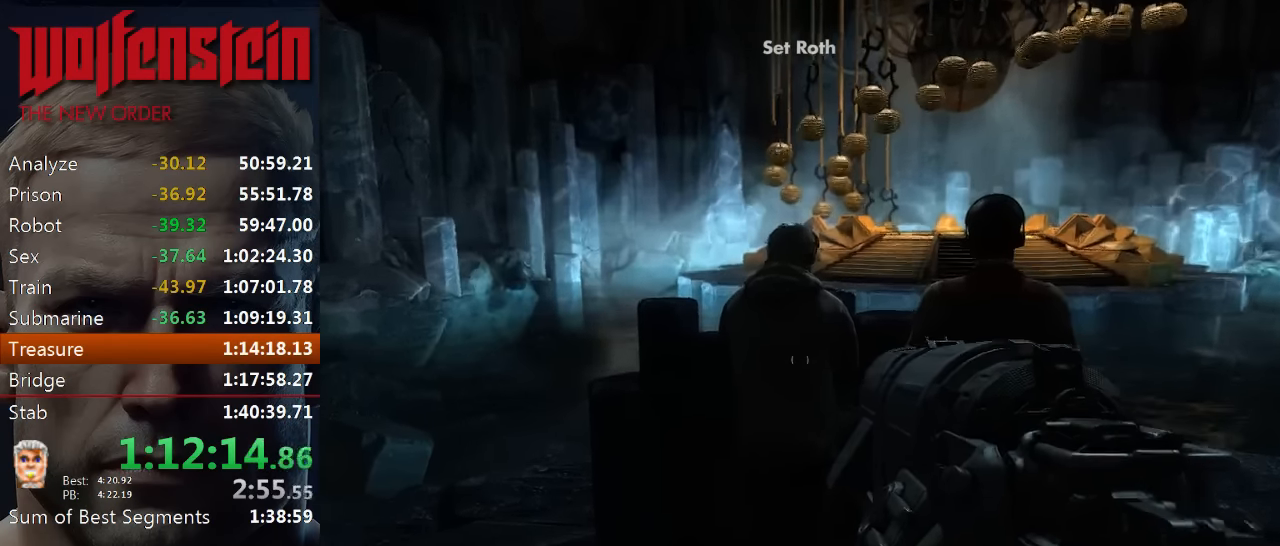
{"keys": [], "mouse": [], "events": [[16, "mouse_right", "up"], [116, "mouse_right", "down"], [150, "mouse_right", "up"], [250, "mouse_right", "down"], [316, "mouse_right", "up"]]}
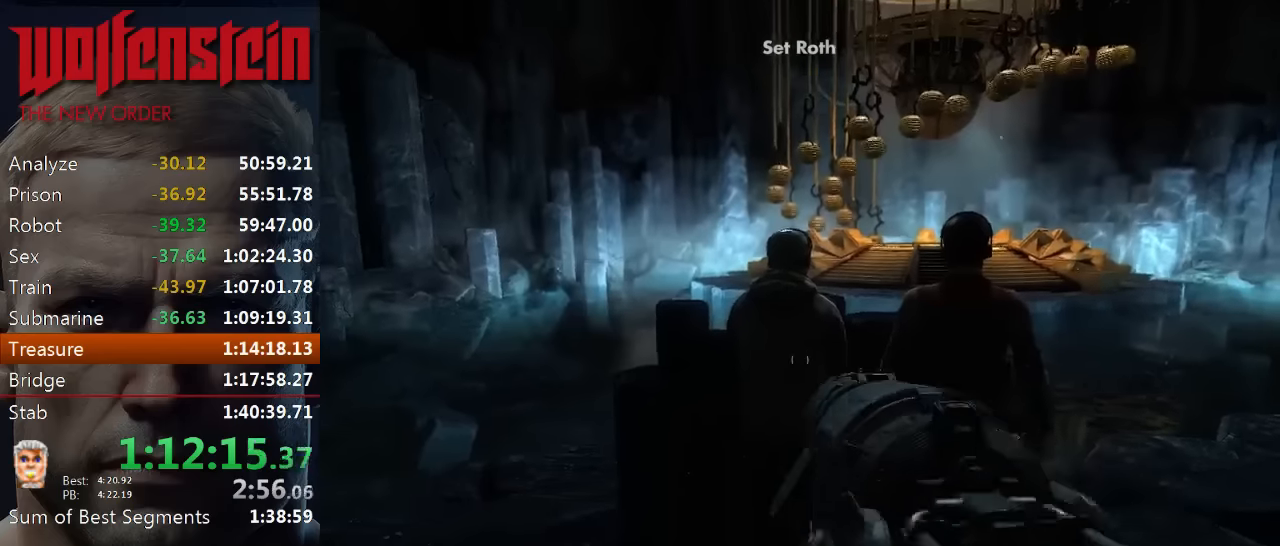
{"keys": [], "mouse": [], "events": []}
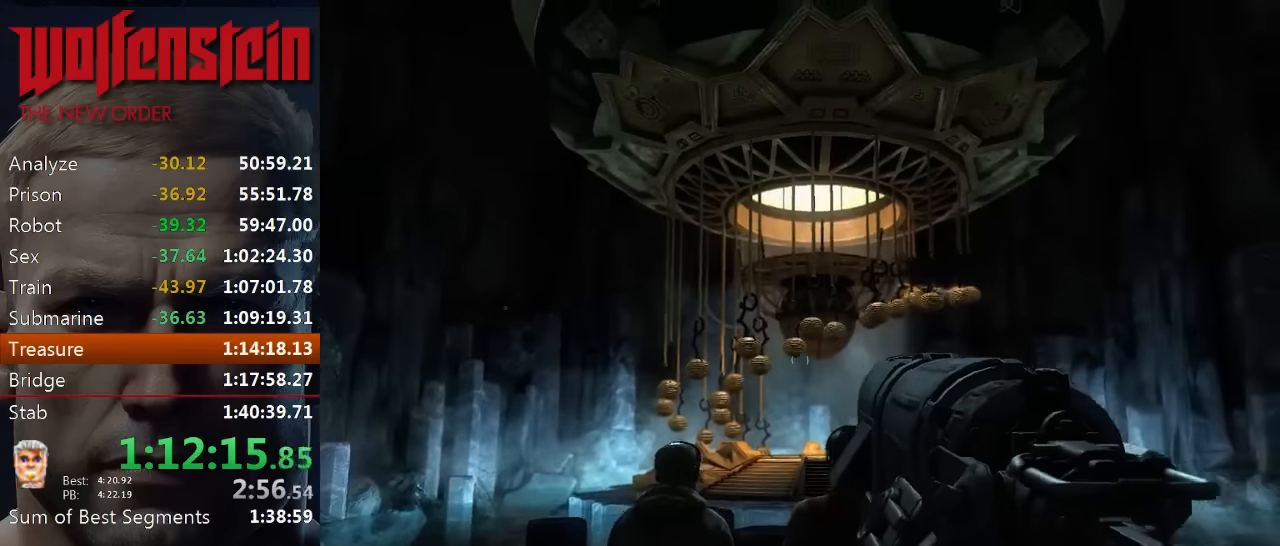
{"keys": [], "mouse": [], "events": []}
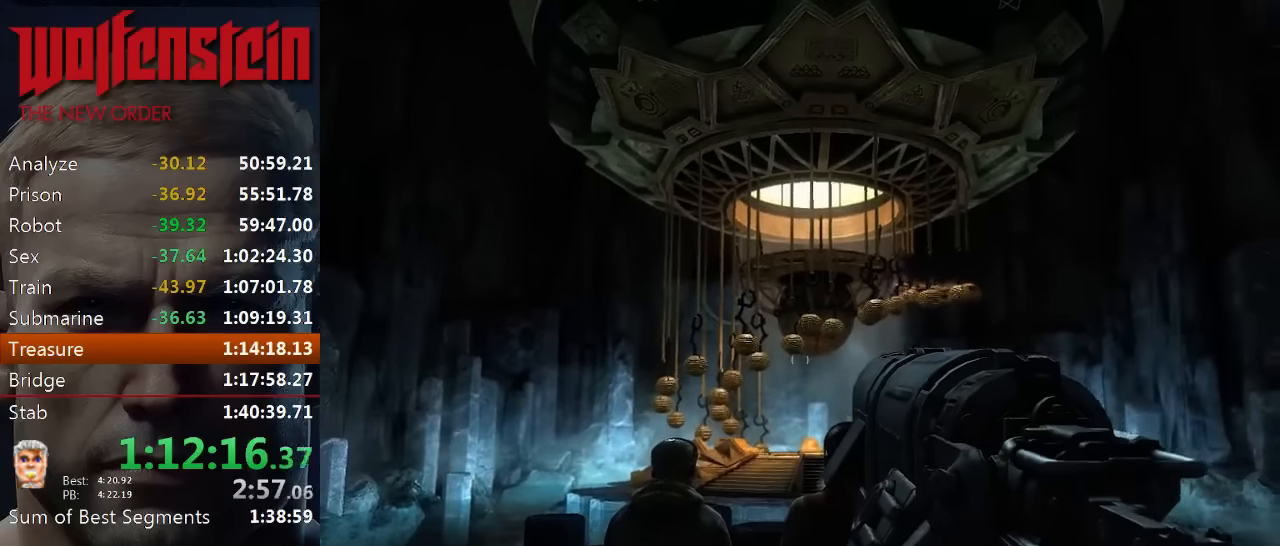
{"keys": [], "mouse": [], "events": []}
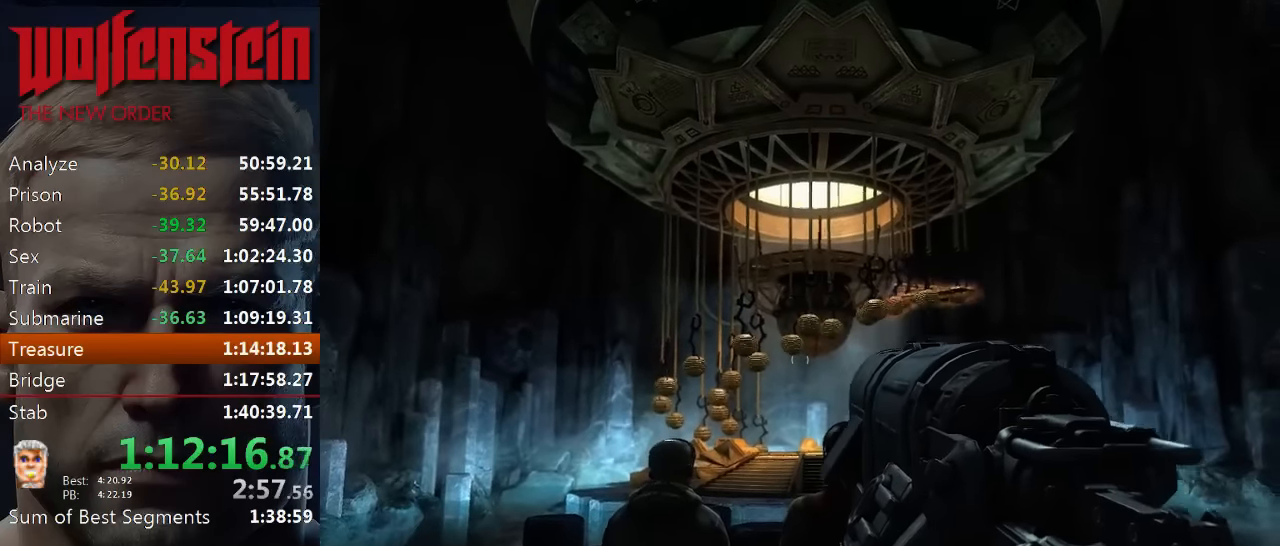
{"keys": [], "mouse": [], "events": []}
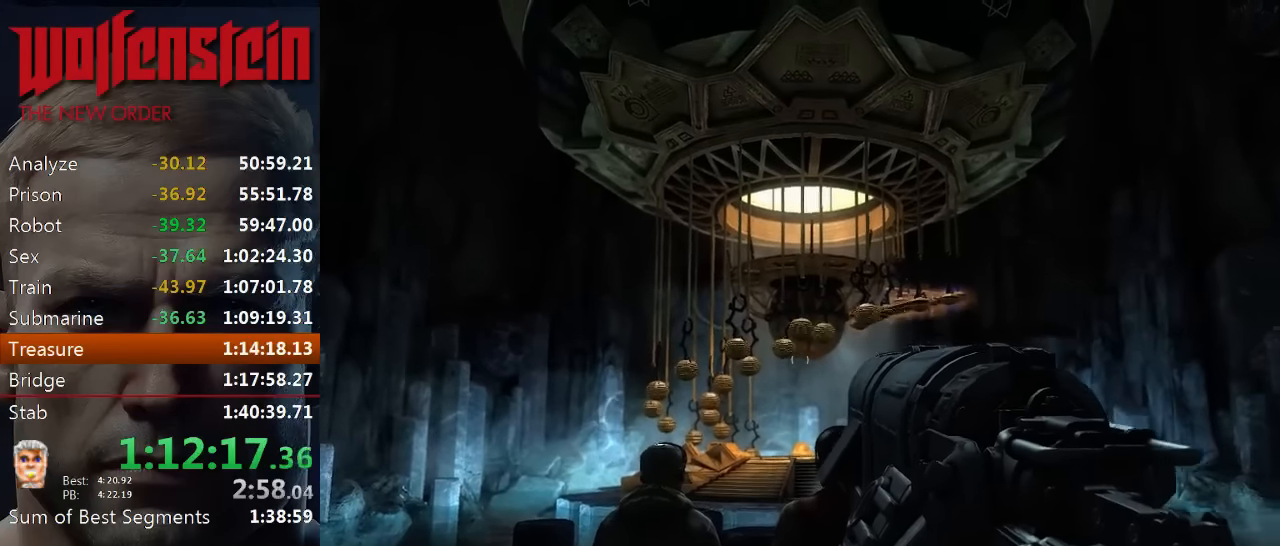
{"keys": [], "mouse": [], "events": []}
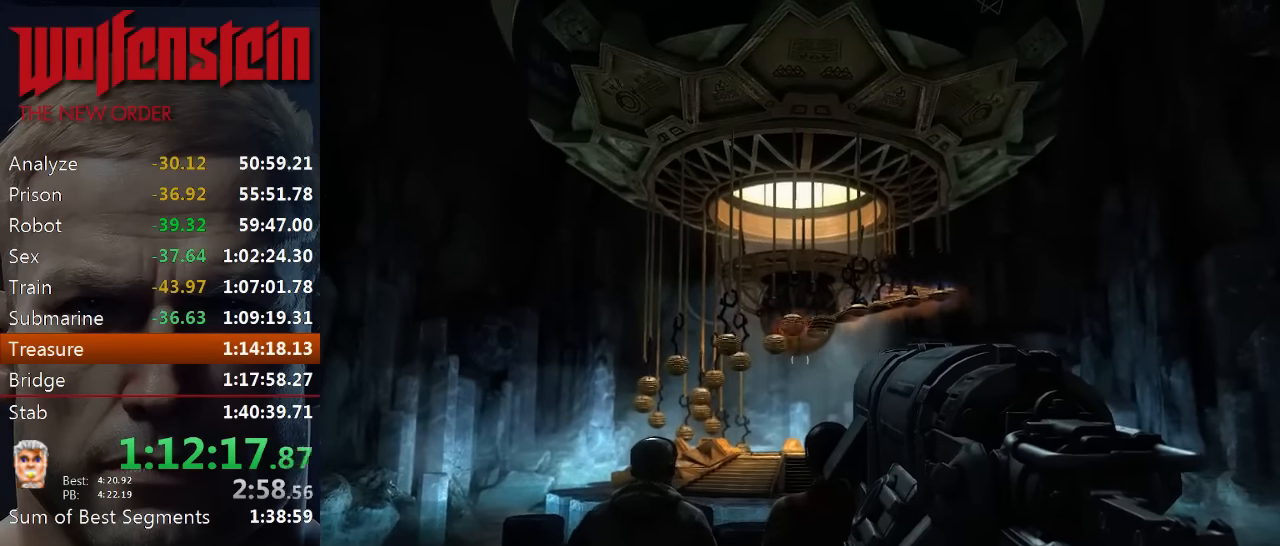
{"keys": [], "mouse": [], "events": []}
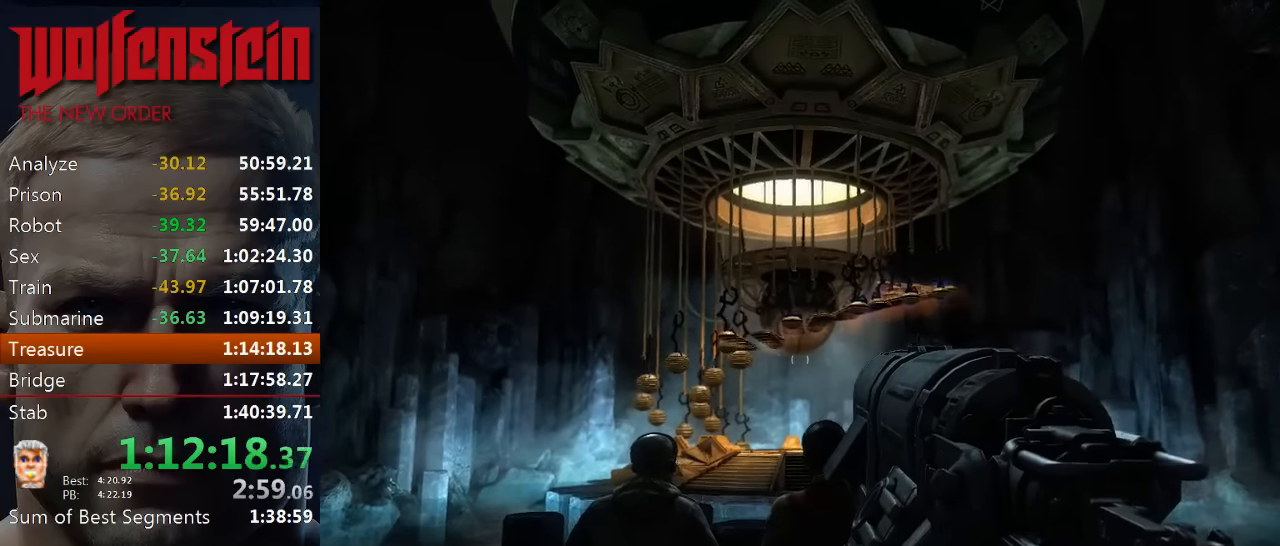
{"keys": [], "mouse": [], "events": []}
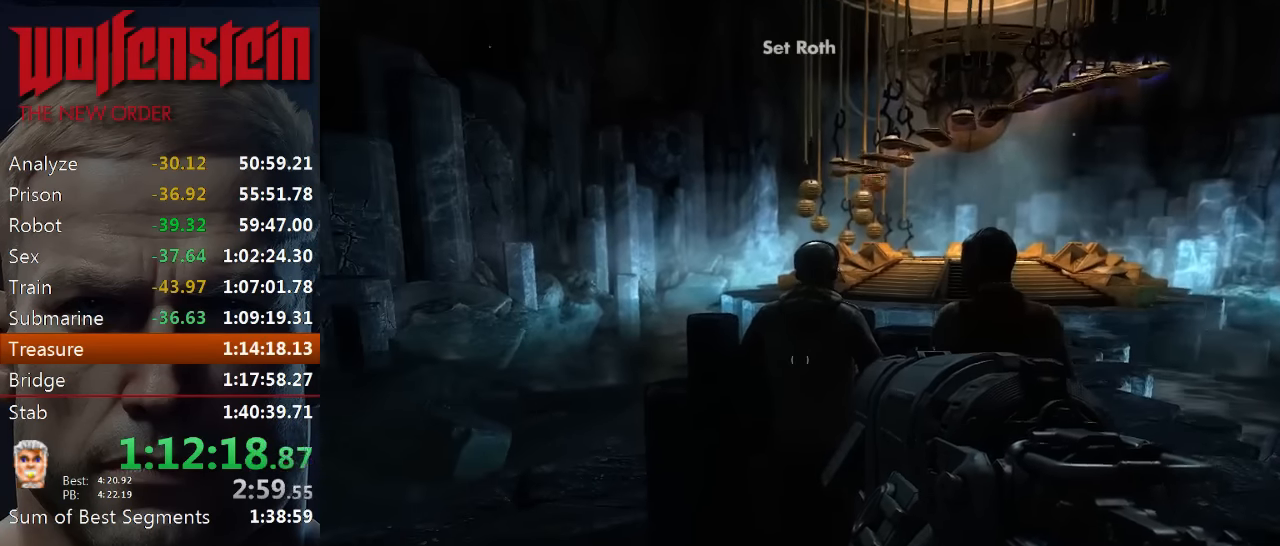
{"keys": [], "mouse": [], "events": []}
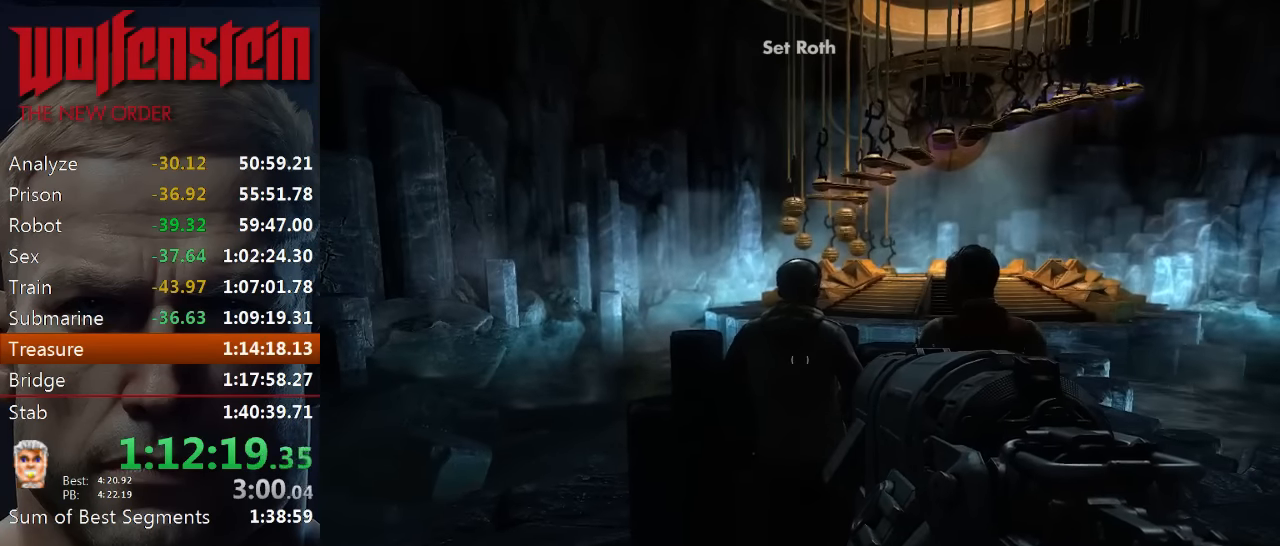
{"keys": [], "mouse": [], "events": [[350, "e", "down"], [450, "e", "up"]]}
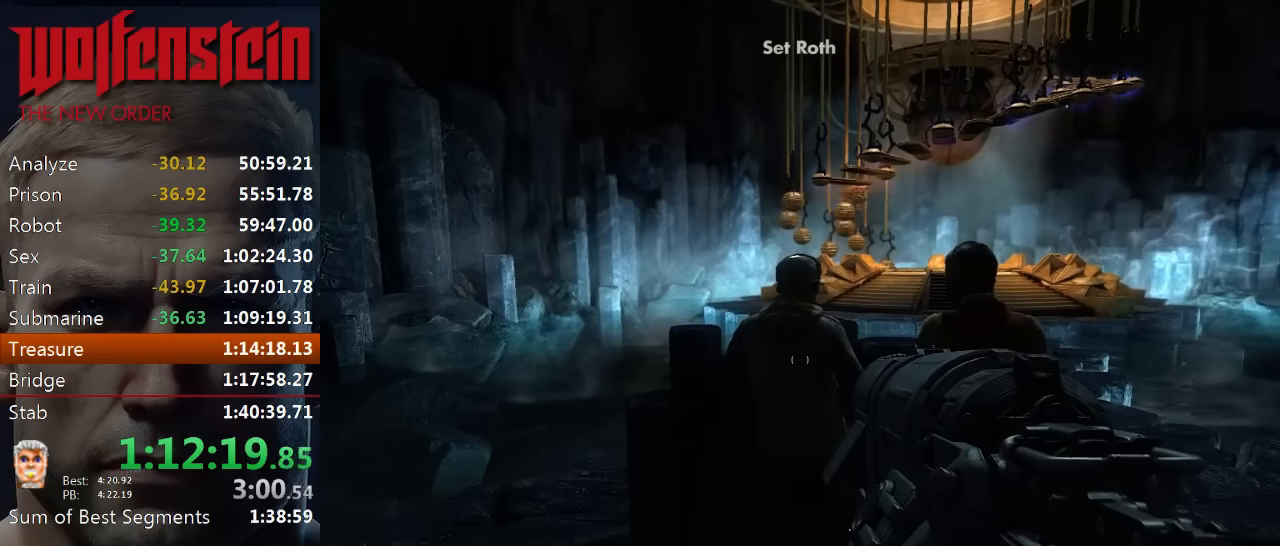
{"keys": ["e"], "mouse": [], "events": [[16, "e", "down"], [83, "e", "up"], [150, "e", "down"], [216, "e", "up"], [483, "e", "down"]]}
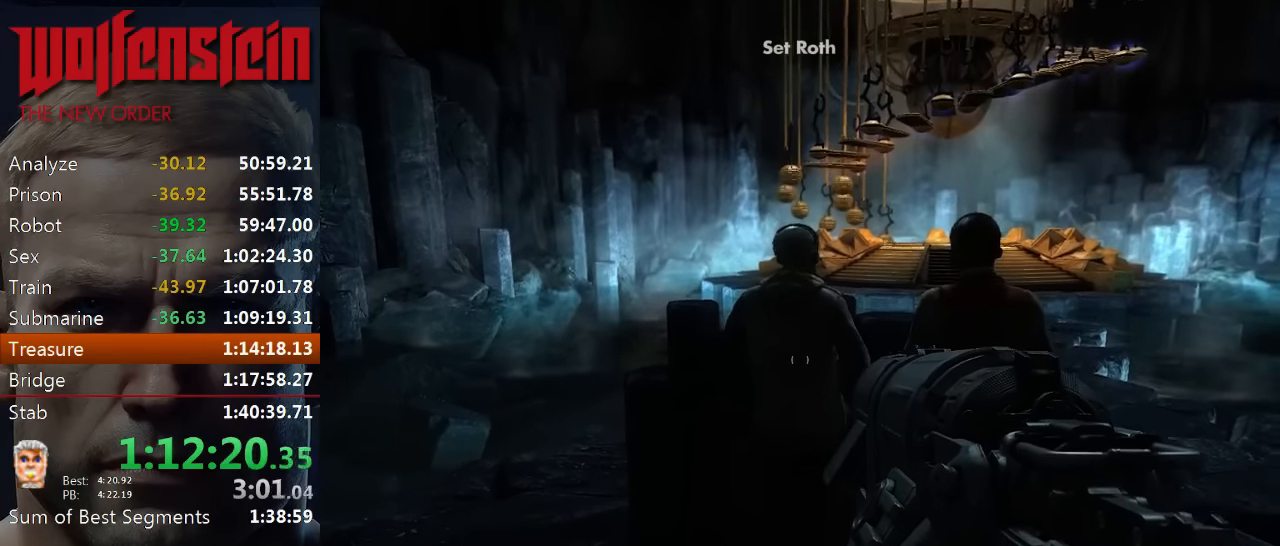
{"keys": [], "mouse": [], "events": [[83, "e", "up"], [150, "e", "down"], [216, "e", "up"], [283, "e", "down"], [350, "e", "up"], [416, "e", "down"], [450, "e", "up"]]}